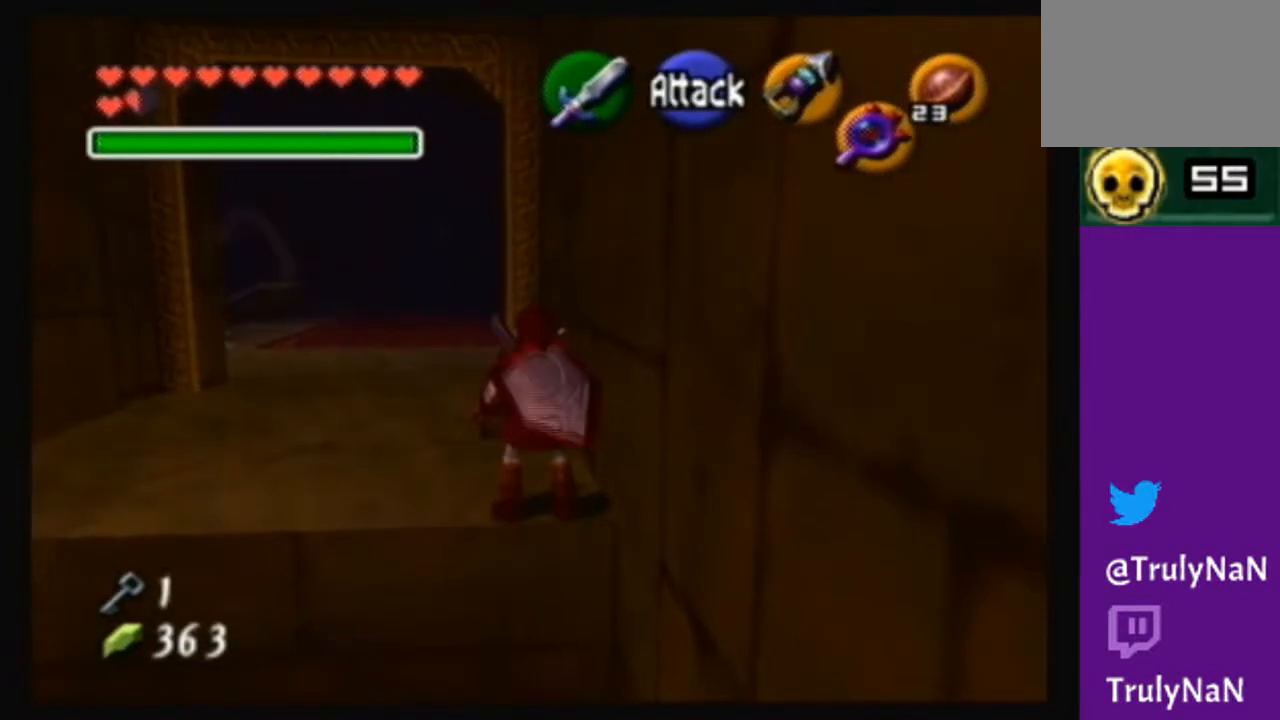
Gameplay with a controller (Nintendo layout); each line is a JSON object with the inputs held at the frame after it. "events" lists button and stick changes between this image and that frame as [ms after this image, input, new state], when the widget could be followed in between. Not read: L3 R3.
{"buttons": [], "left_stick": "center", "right_stick": "center", "events": [[401, "left_stick", "up"], [501, "left_stick", "center"]]}
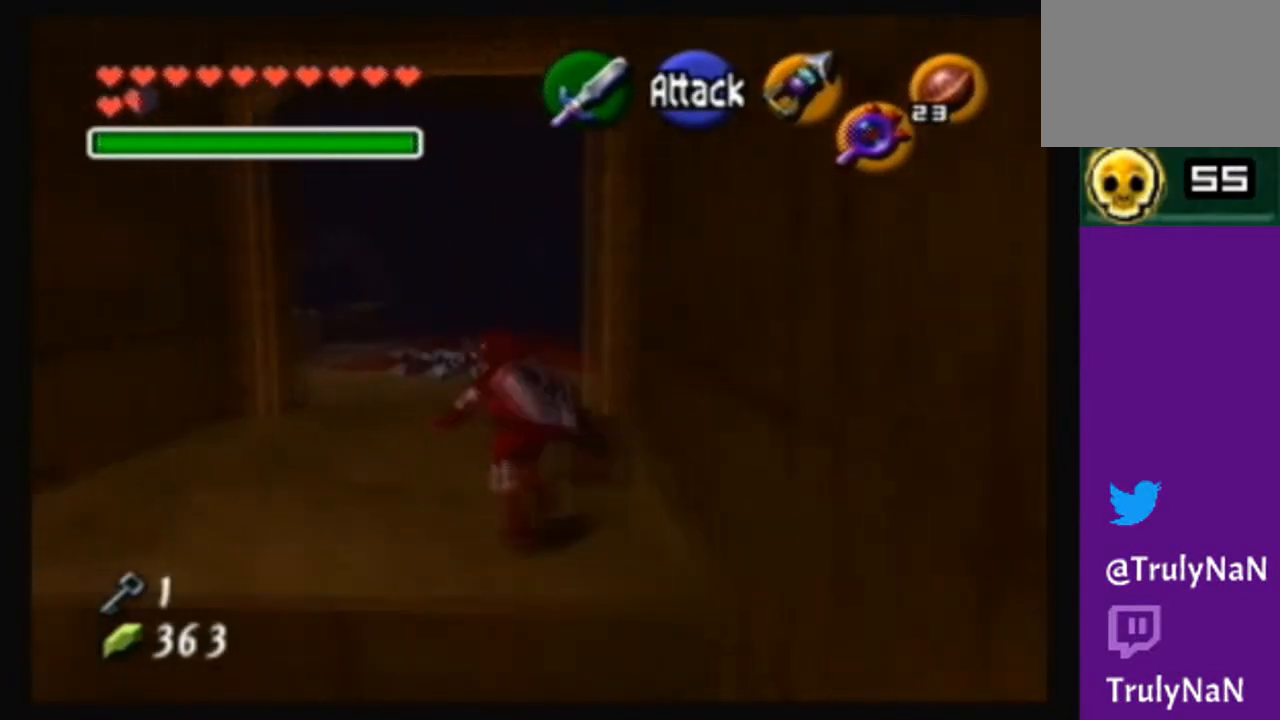
{"buttons": [], "left_stick": "center", "right_stick": "center", "events": [[233, "left_stick", "right"], [367, "A", "down"], [367, "left_stick", "center"], [500, "A", "up"]]}
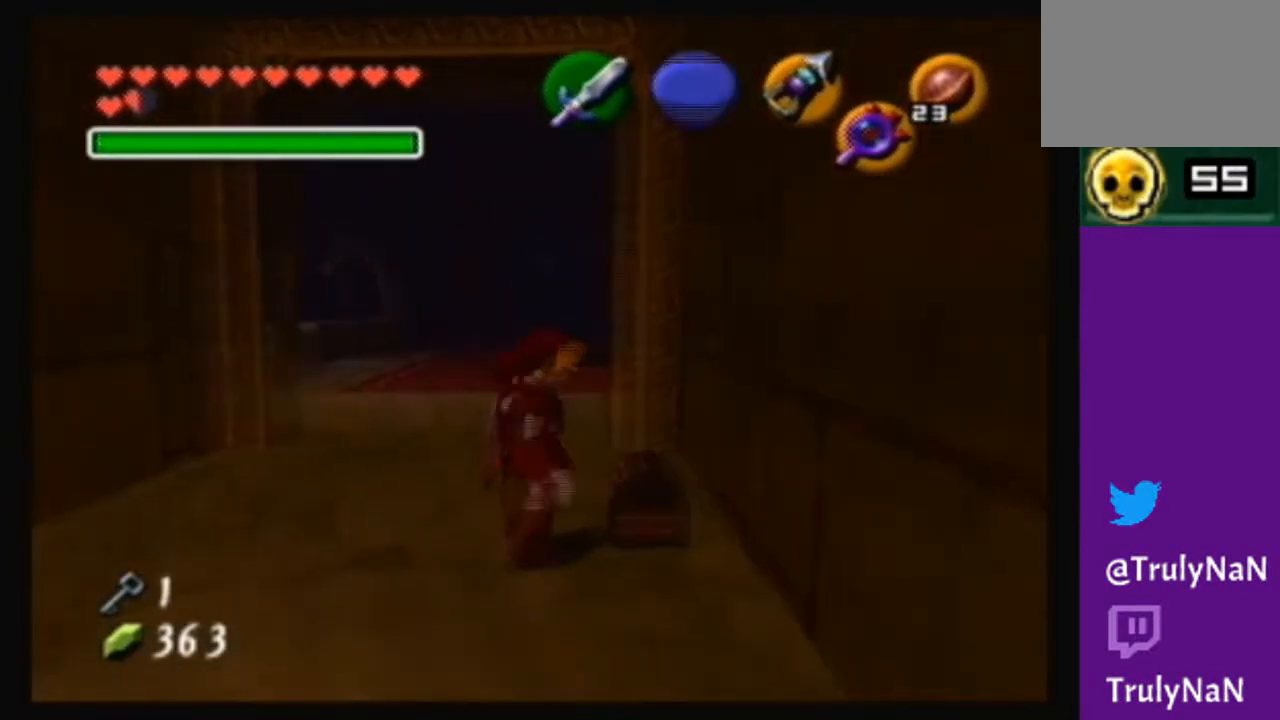
{"buttons": [], "left_stick": "center", "right_stick": "center", "events": [[67, "A", "down"], [200, "A", "up"], [267, "A", "down"], [367, "A", "up"]]}
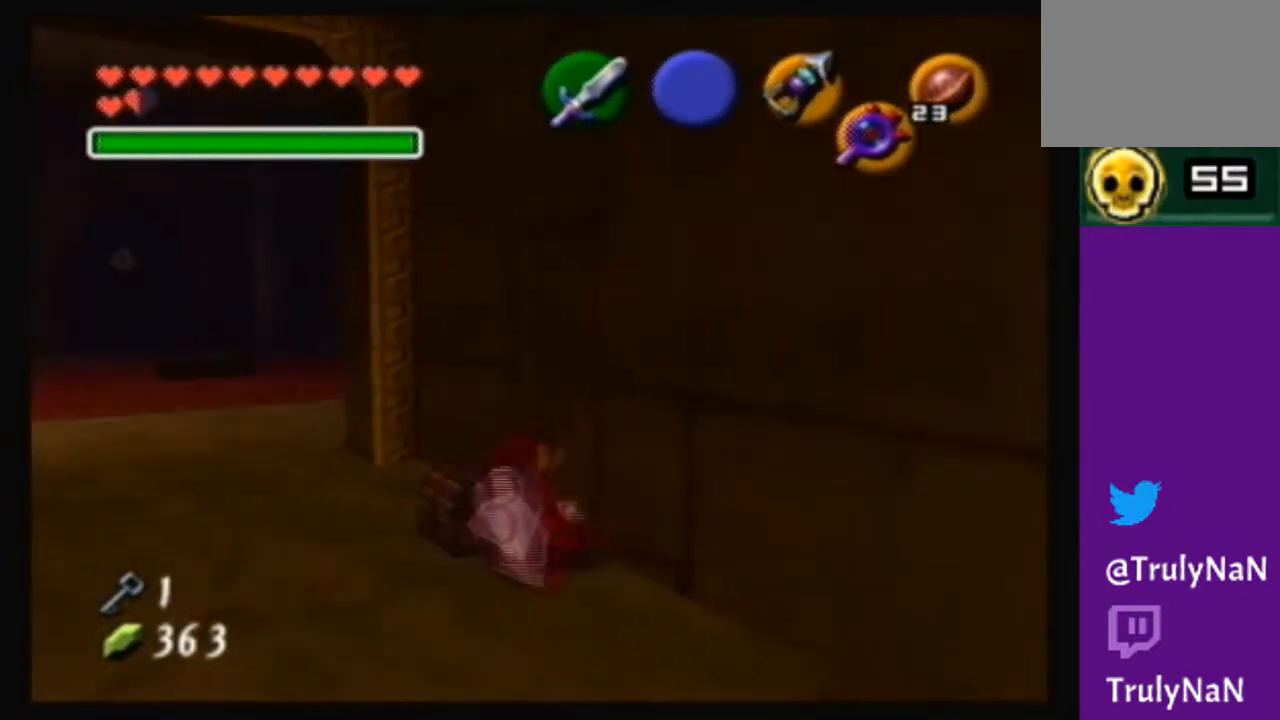
{"buttons": [], "left_stick": "center", "right_stick": "center", "events": [[66, "left_stick", "down-left"], [200, "left_stick", "left"], [300, "left_stick", "up-left"], [433, "left_stick", "center"]]}
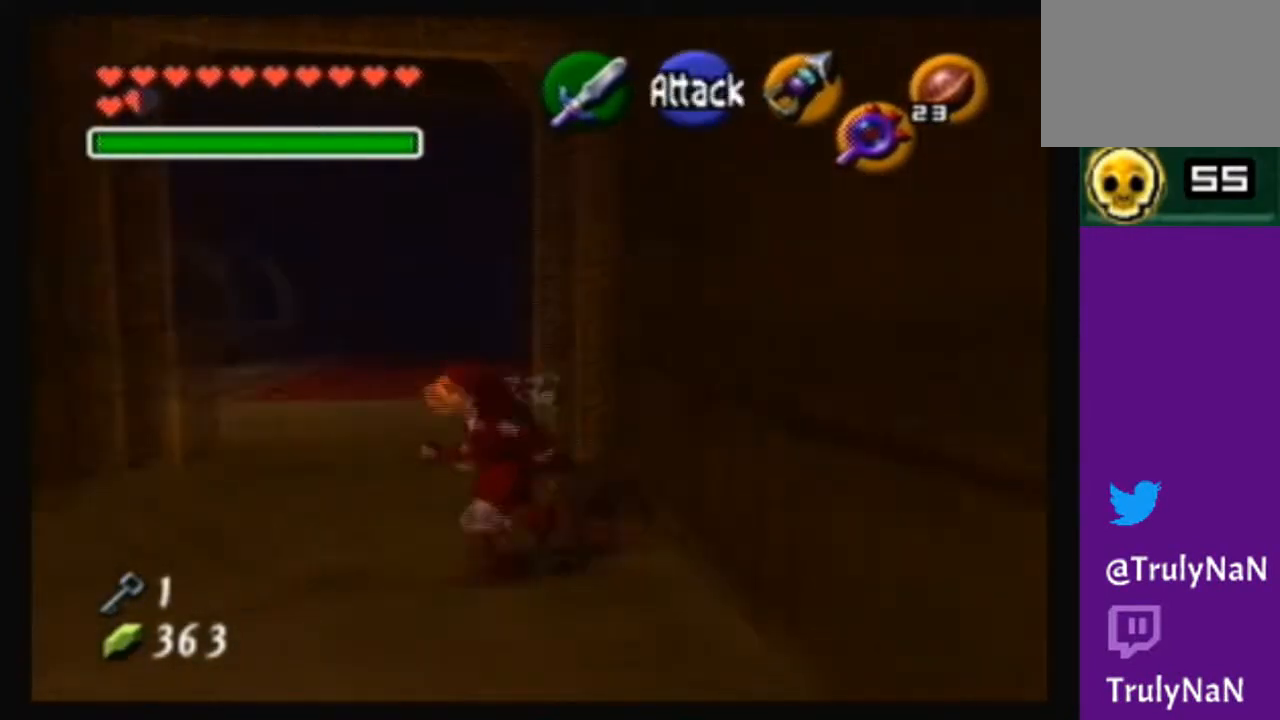
{"buttons": ["A"], "left_stick": "center", "right_stick": "center", "events": [[200, "left_stick", "up-right"], [401, "left_stick", "center"], [501, "A", "down"]]}
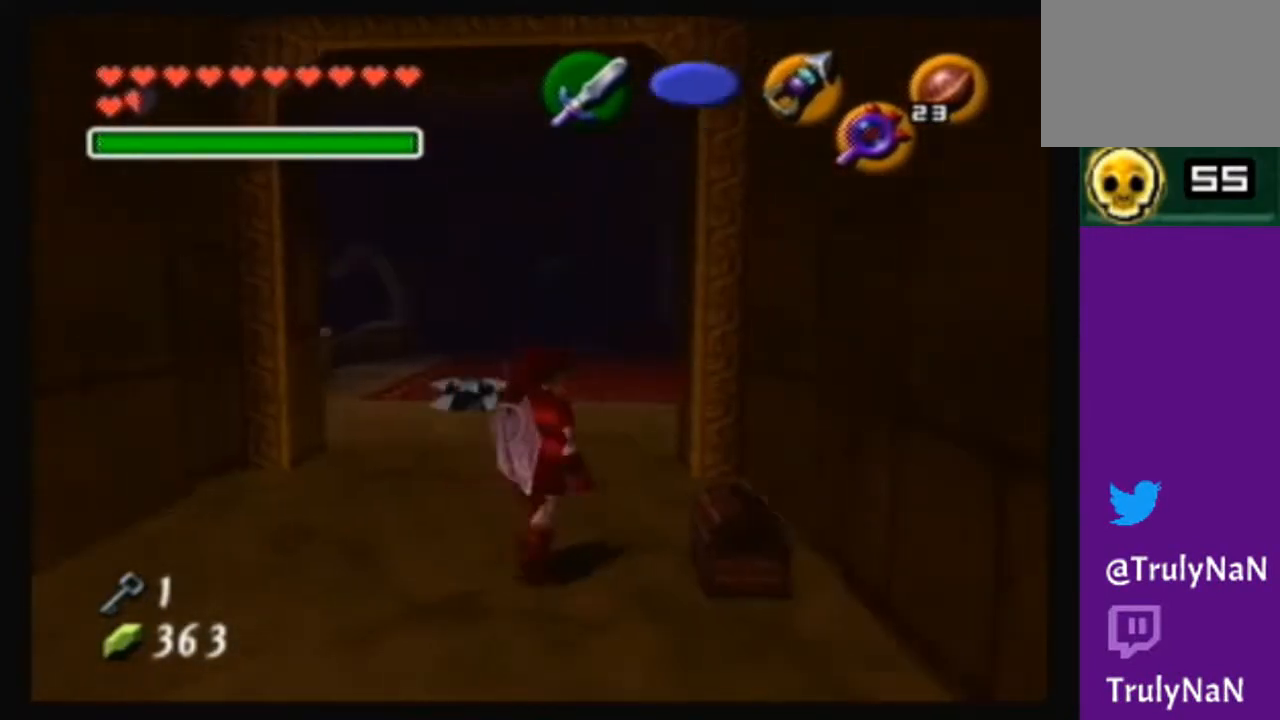
{"buttons": [], "left_stick": "center", "right_stick": "center", "events": [[66, "A", "up"], [200, "A", "down"], [300, "A", "up"], [367, "A", "down"], [467, "A", "up"]]}
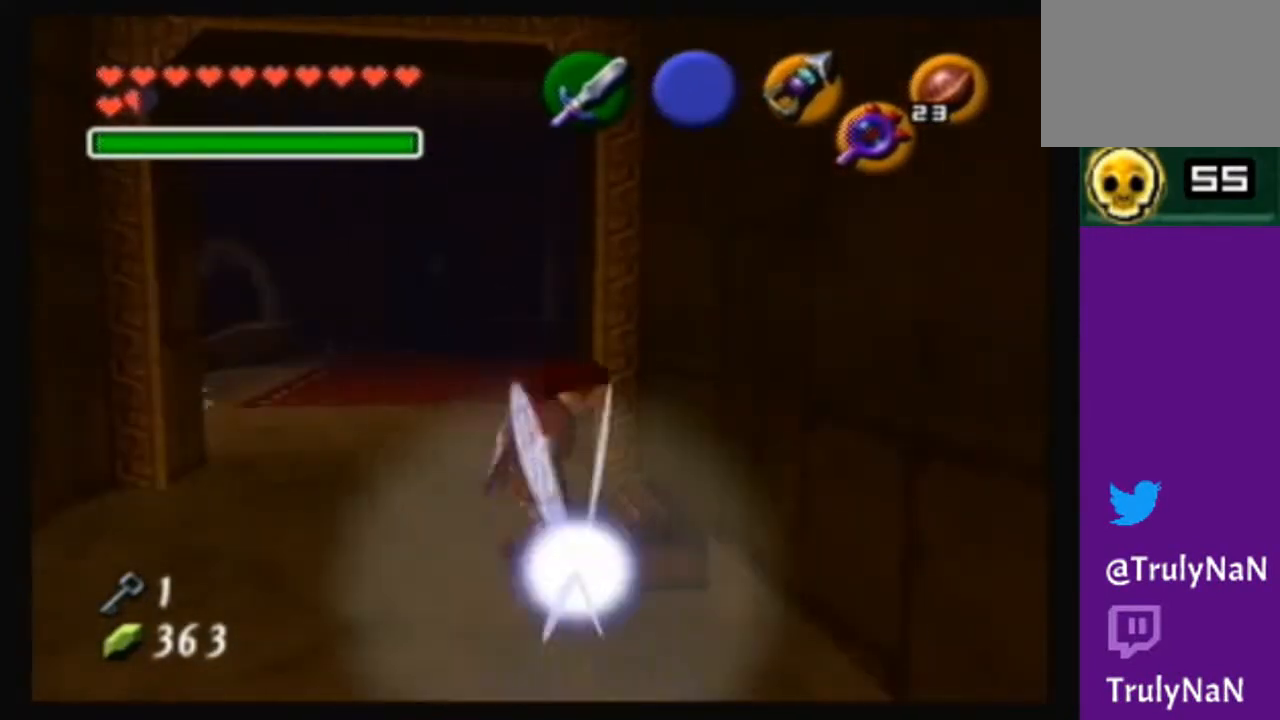
{"buttons": [], "left_stick": "center", "right_stick": "center", "events": []}
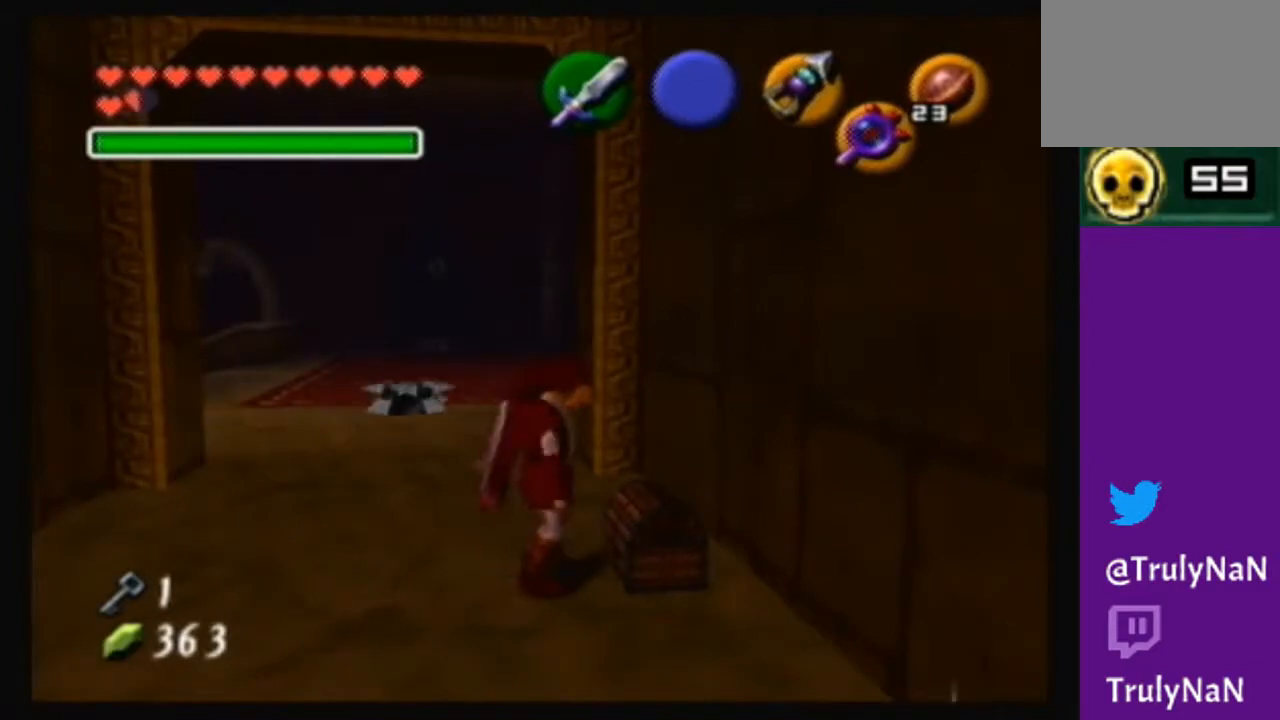
{"buttons": [], "left_stick": "center", "right_stick": "center", "events": []}
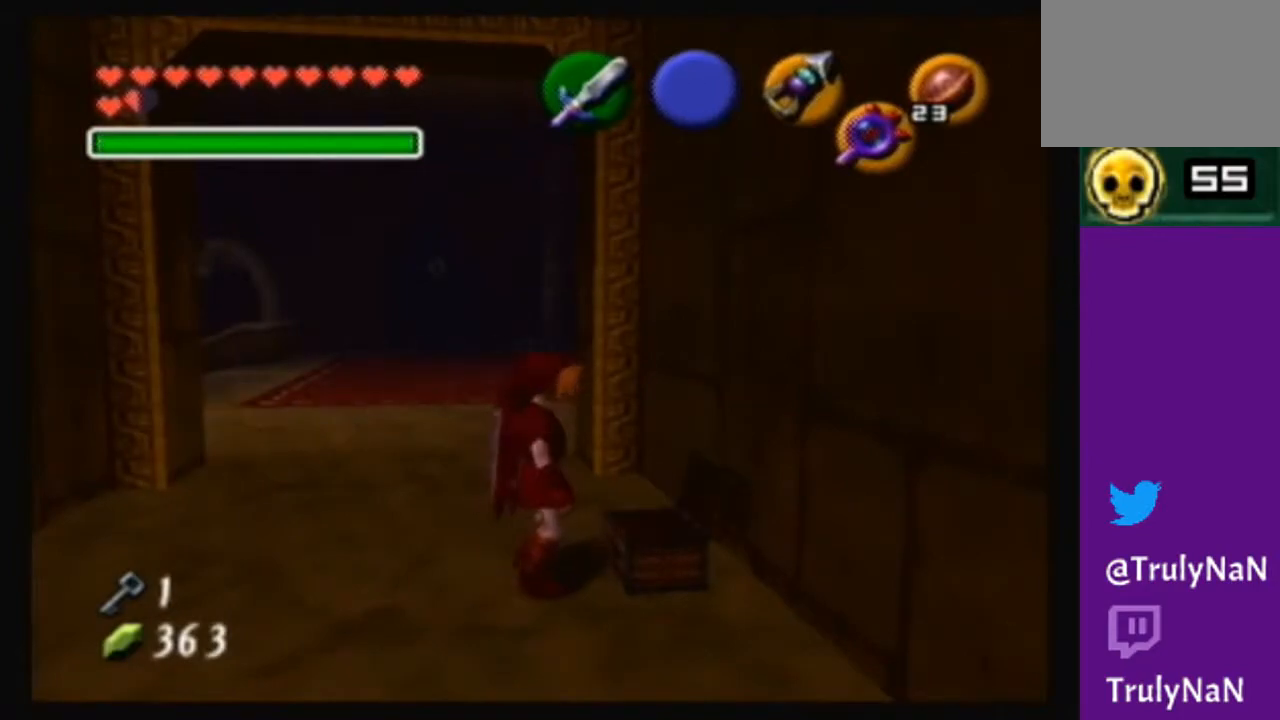
{"buttons": [], "left_stick": "center", "right_stick": "center", "events": []}
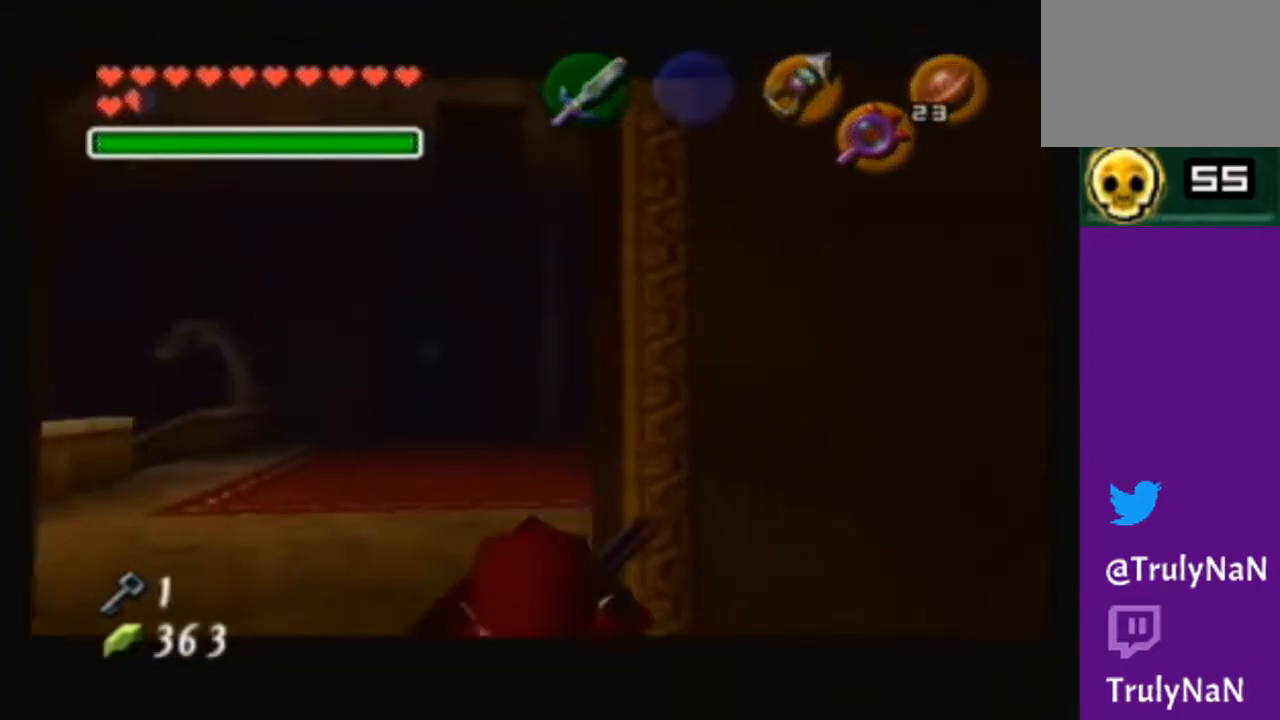
{"buttons": [], "left_stick": "center", "right_stick": "center", "events": []}
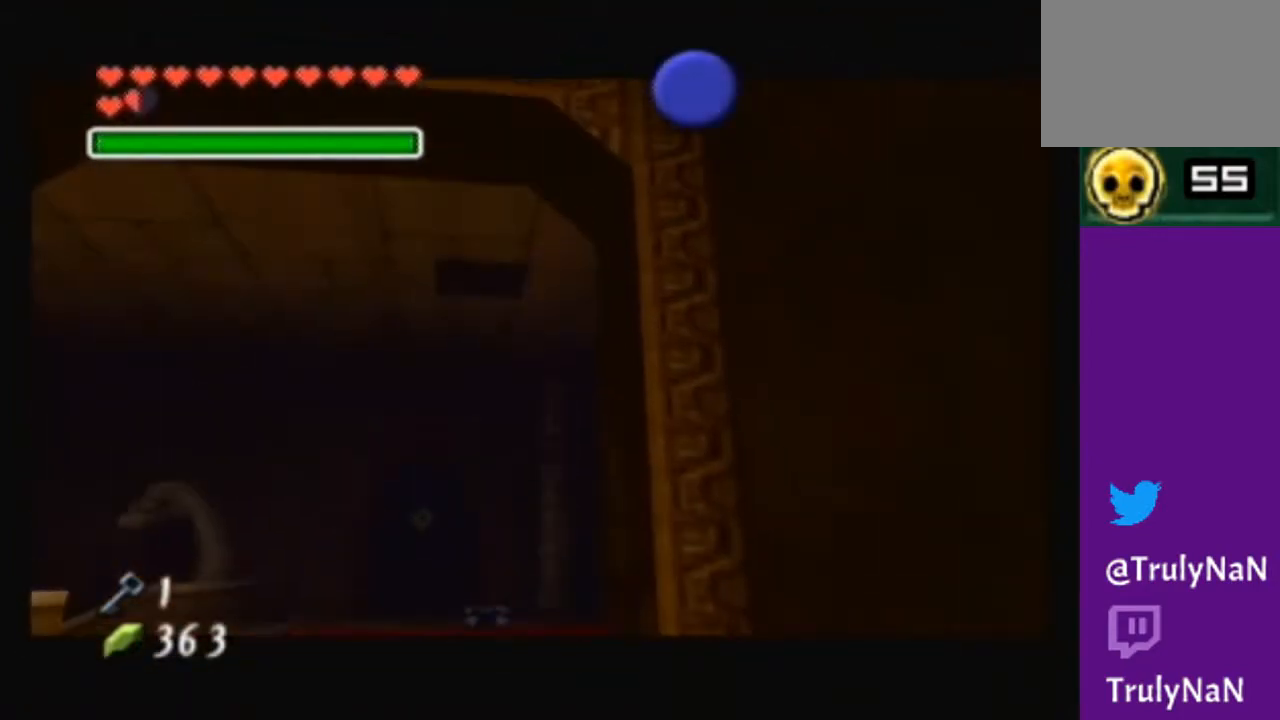
{"buttons": [], "left_stick": "center", "right_stick": "center", "events": []}
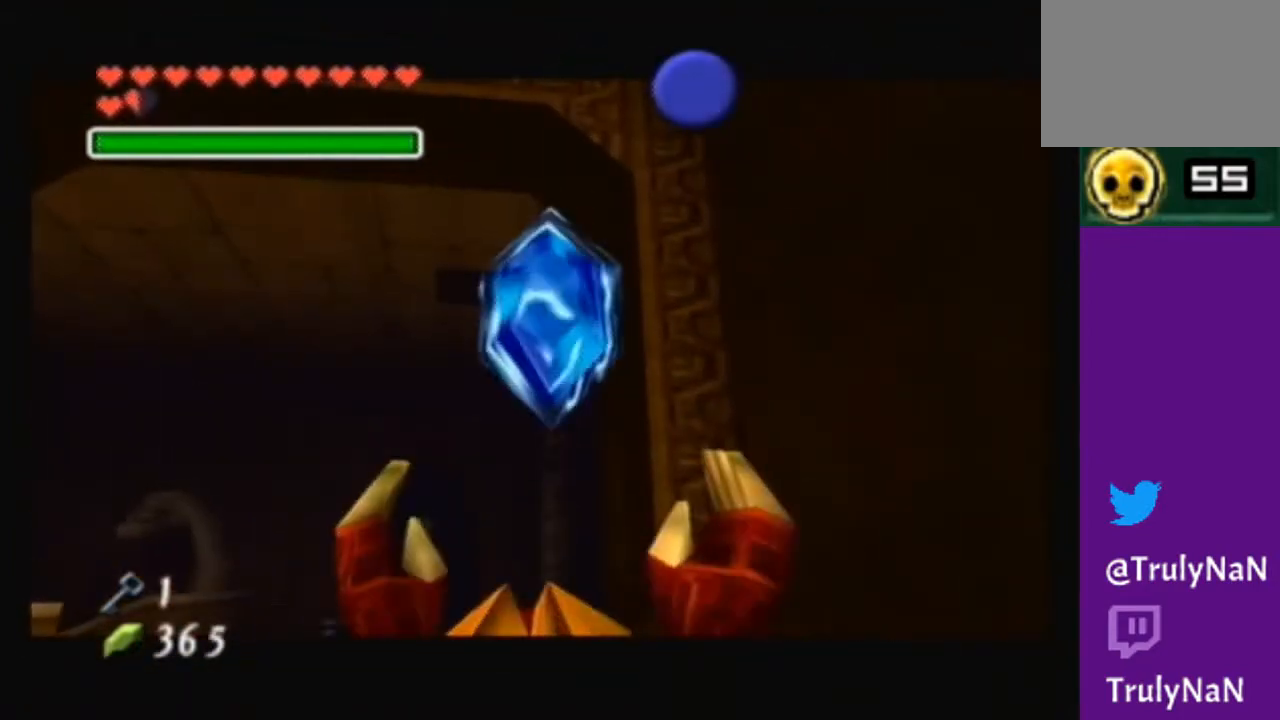
{"buttons": ["B"], "left_stick": "center", "right_stick": "center", "events": [[467, "B", "down"]]}
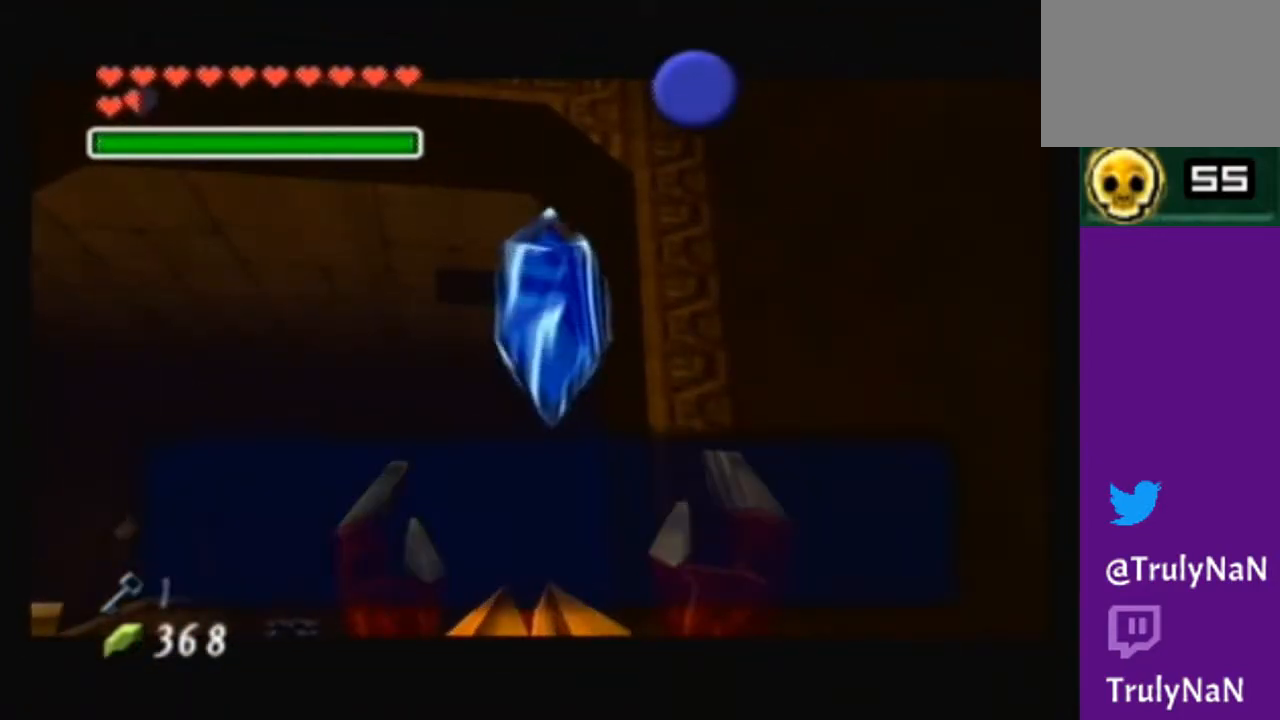
{"buttons": [], "left_stick": "up-left", "right_stick": "center", "events": [[100, "left_stick", "up"], [134, "B", "up"], [267, "left_stick", "up-left"], [300, "A", "down"], [467, "A", "up"]]}
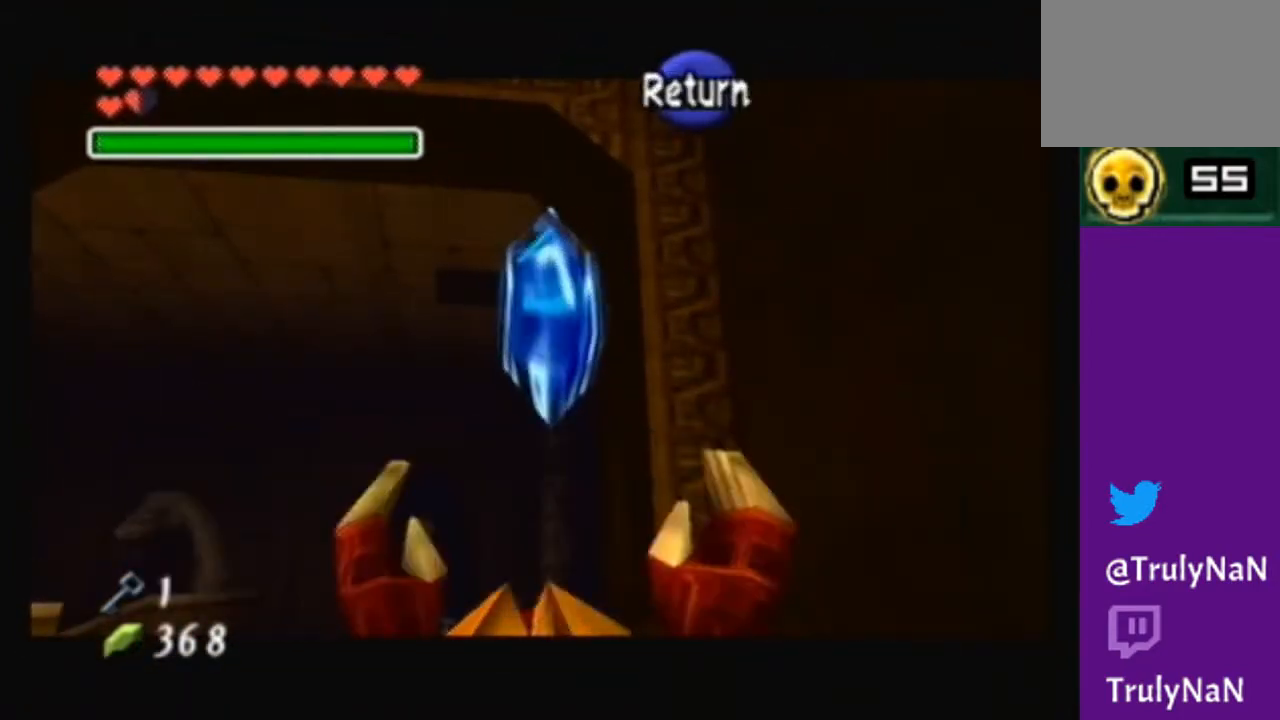
{"buttons": ["A"], "left_stick": "up", "right_stick": "center", "events": [[367, "left_stick", "up"], [500, "A", "down"]]}
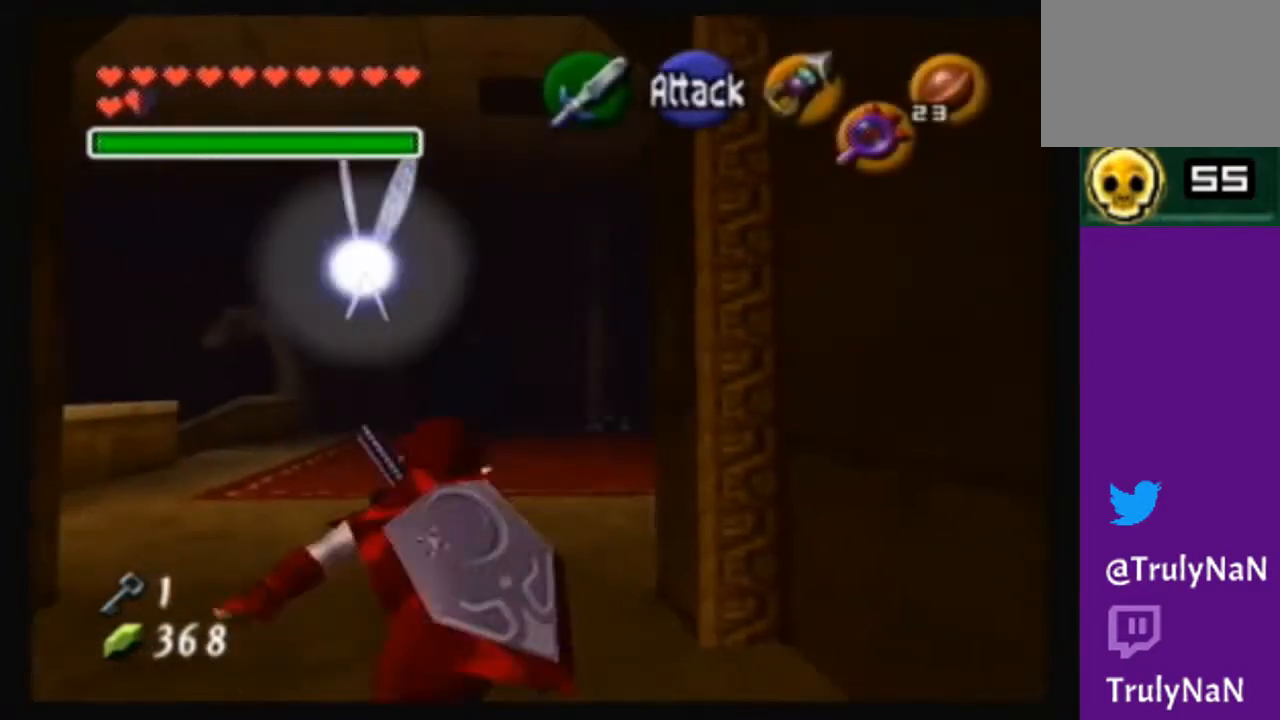
{"buttons": [], "left_stick": "up-left", "right_stick": "center", "events": [[467, "A", "up"], [467, "left_stick", "up-left"]]}
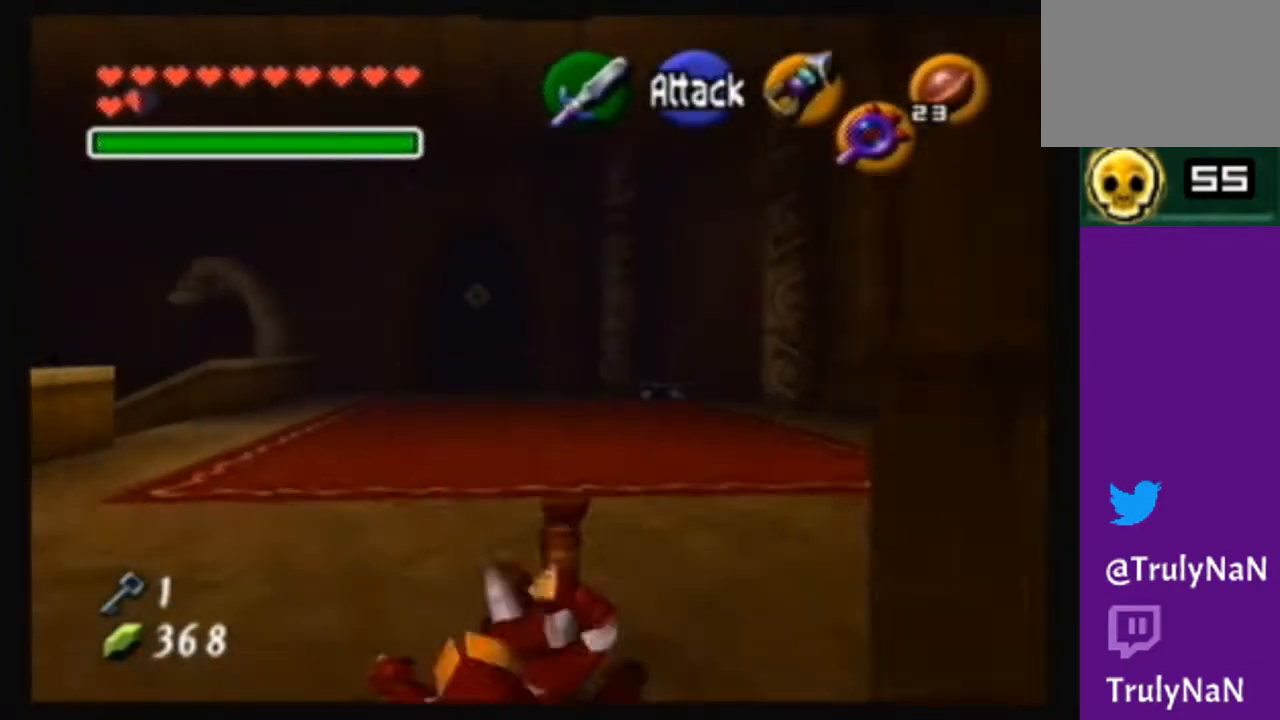
{"buttons": ["A"], "left_stick": "up", "right_stick": "center", "events": [[133, "left_stick", "up"], [200, "A", "down"]]}
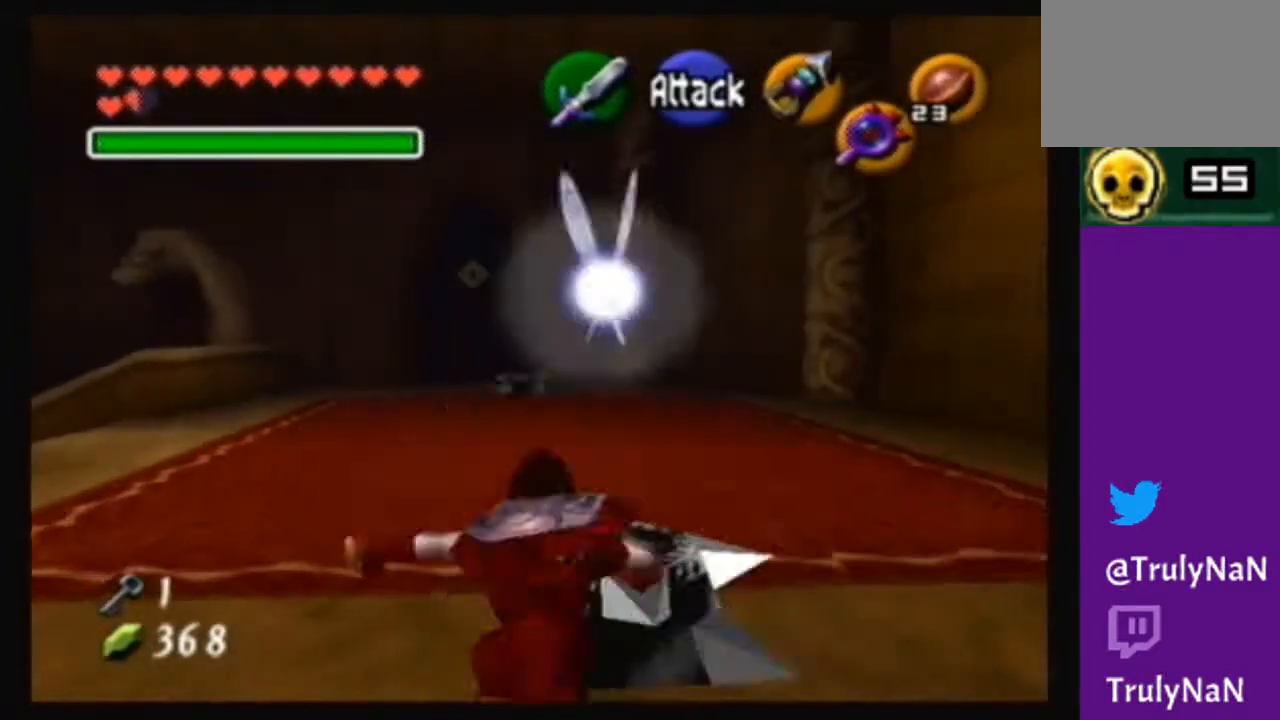
{"buttons": [], "left_stick": "up", "right_stick": "center", "events": [[434, "A", "up"]]}
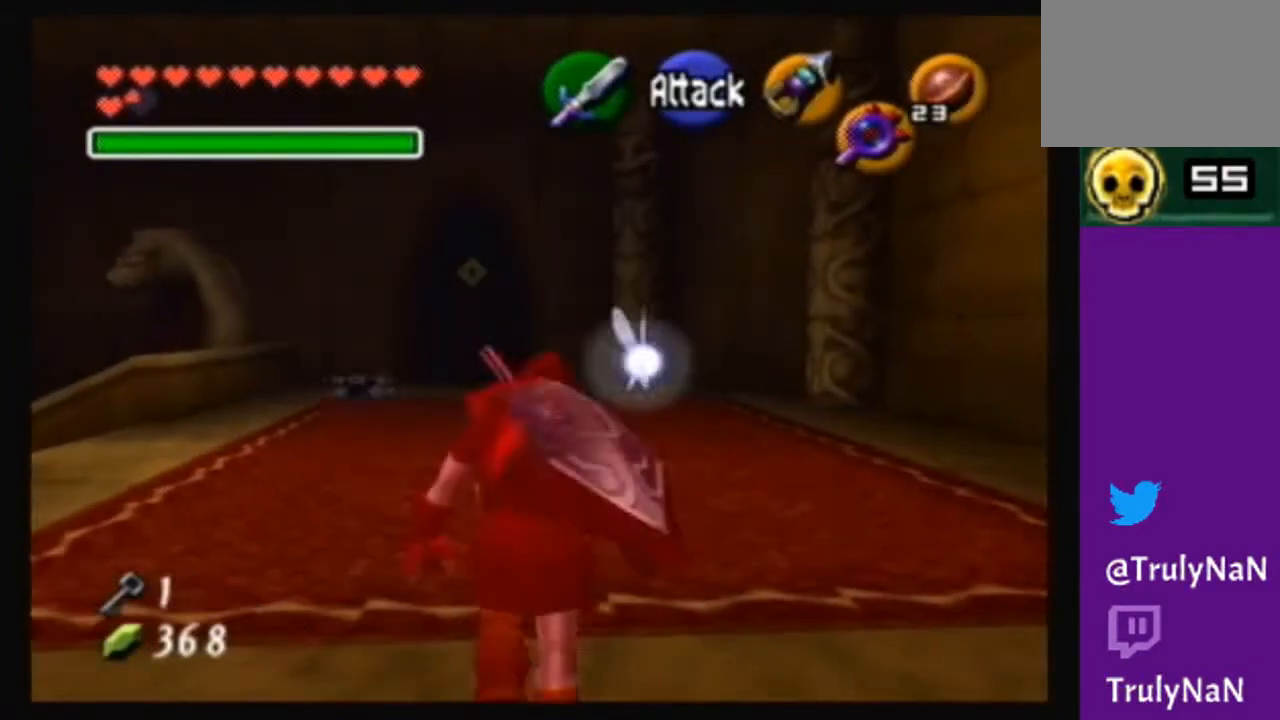
{"buttons": ["A"], "left_stick": "up", "right_stick": "center", "events": [[200, "left_stick", "up-left"], [367, "left_stick", "up"], [500, "A", "down"]]}
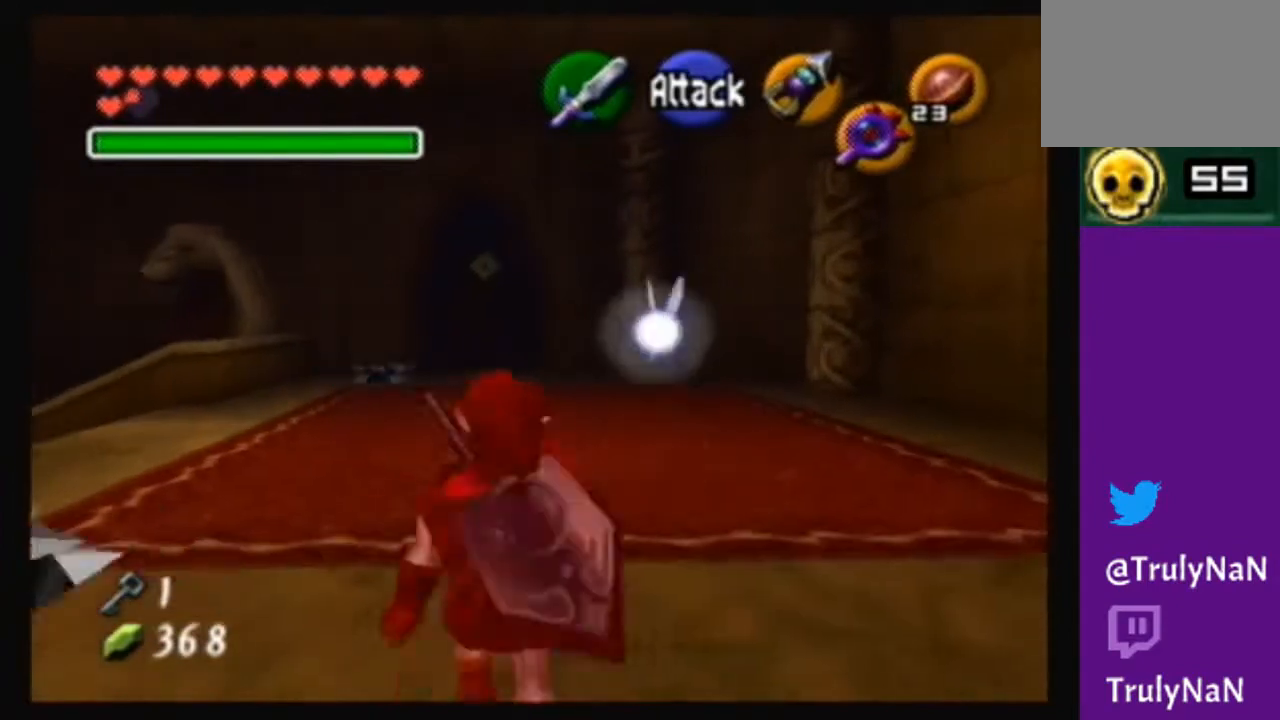
{"buttons": [], "left_stick": "up-left", "right_stick": "center", "events": [[401, "A", "up"], [467, "left_stick", "up-left"]]}
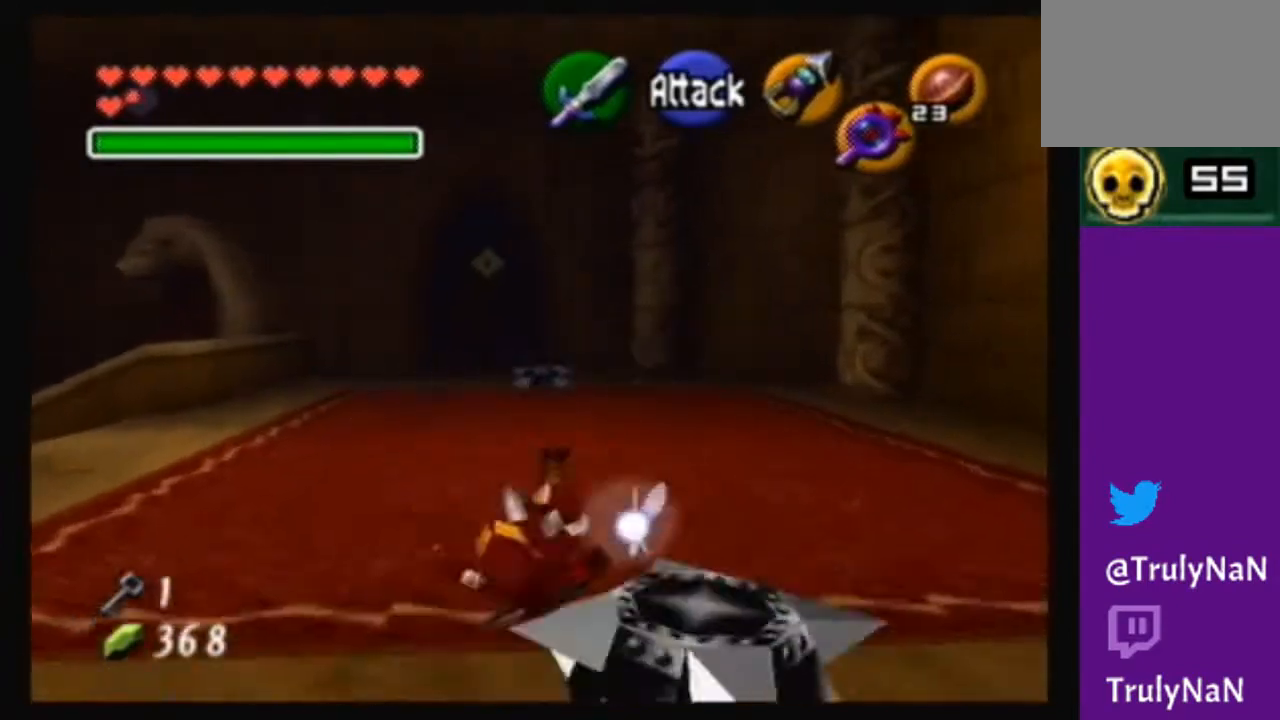
{"buttons": [], "left_stick": "up-left", "right_stick": "center", "events": []}
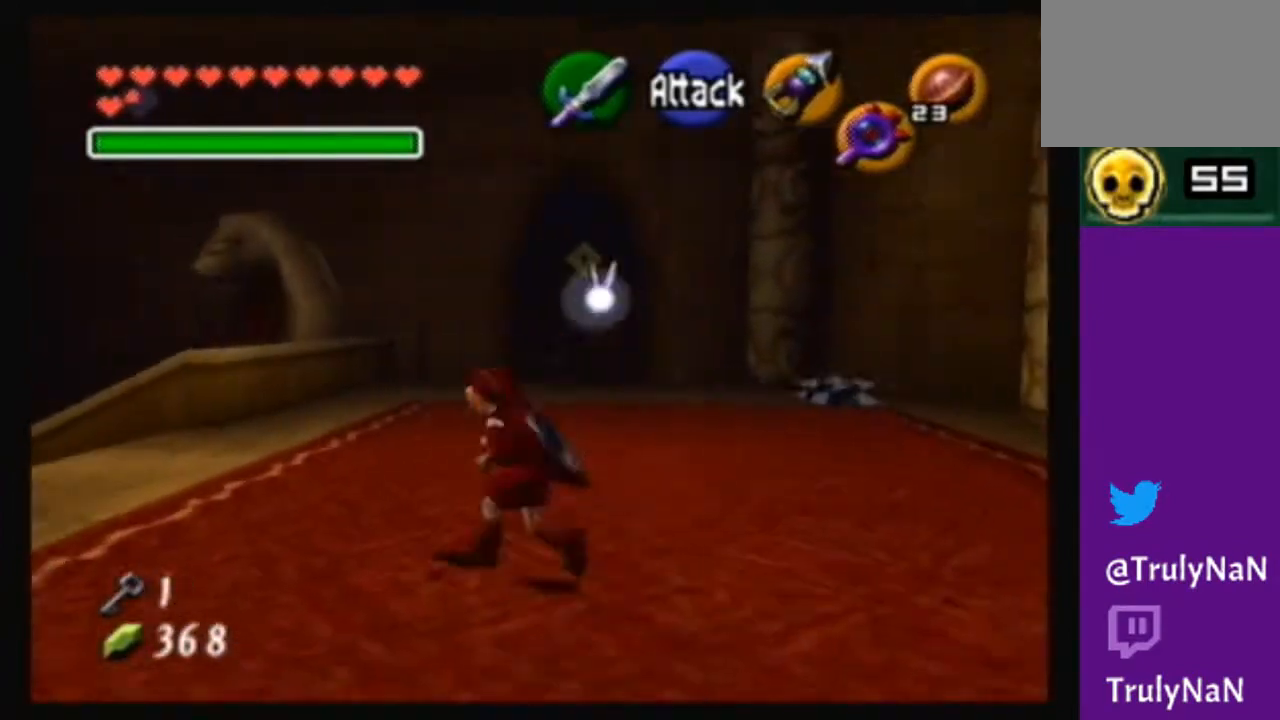
{"buttons": [], "left_stick": "up-left", "right_stick": "center", "events": []}
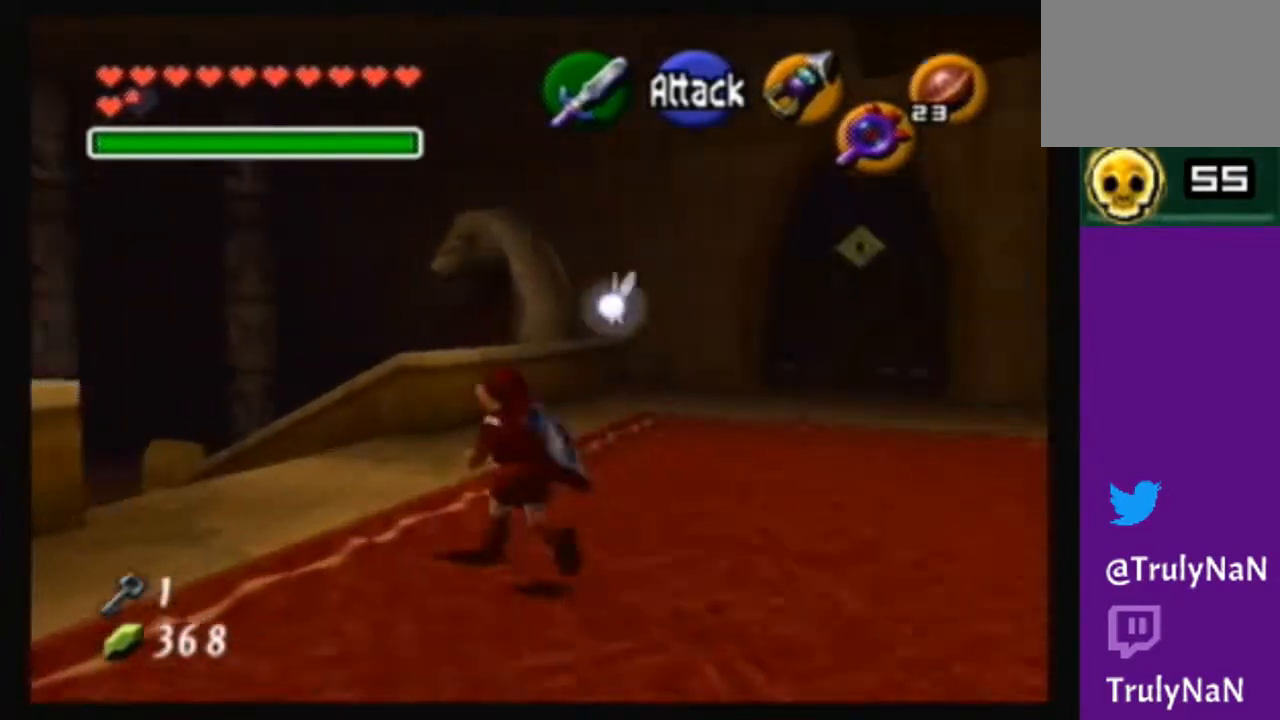
{"buttons": [], "left_stick": "down-right", "right_stick": "center", "events": [[267, "left_stick", "center"], [433, "left_stick", "down-right"]]}
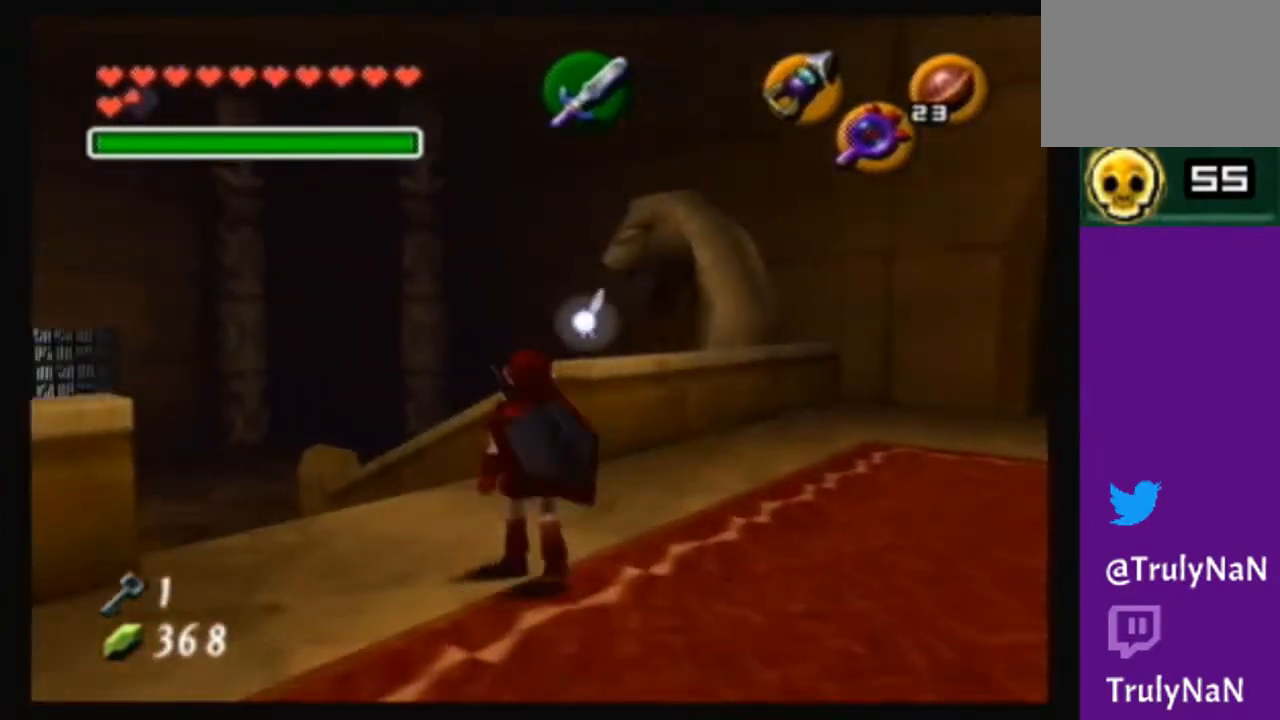
{"buttons": [], "left_stick": "center", "right_stick": "center", "events": [[100, "left_stick", "center"]]}
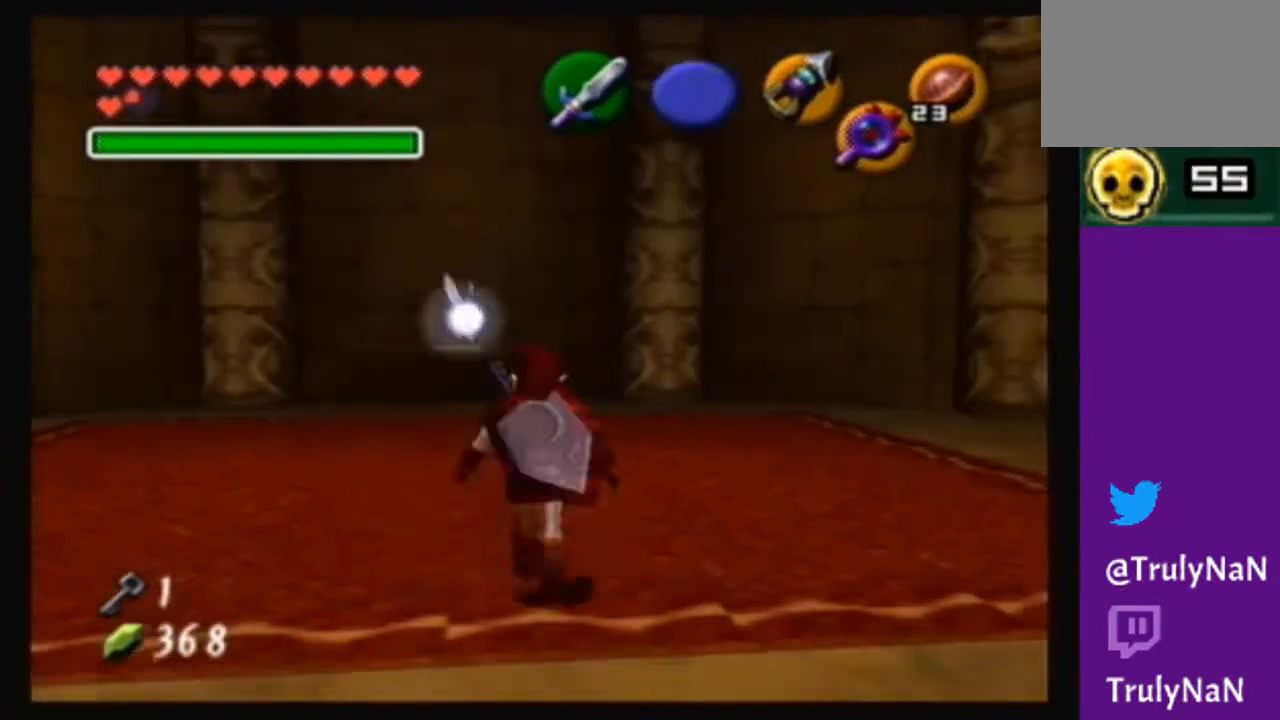
{"buttons": [], "left_stick": "up-left", "right_stick": "center", "events": [[300, "left_stick", "left"], [400, "left_stick", "up-left"]]}
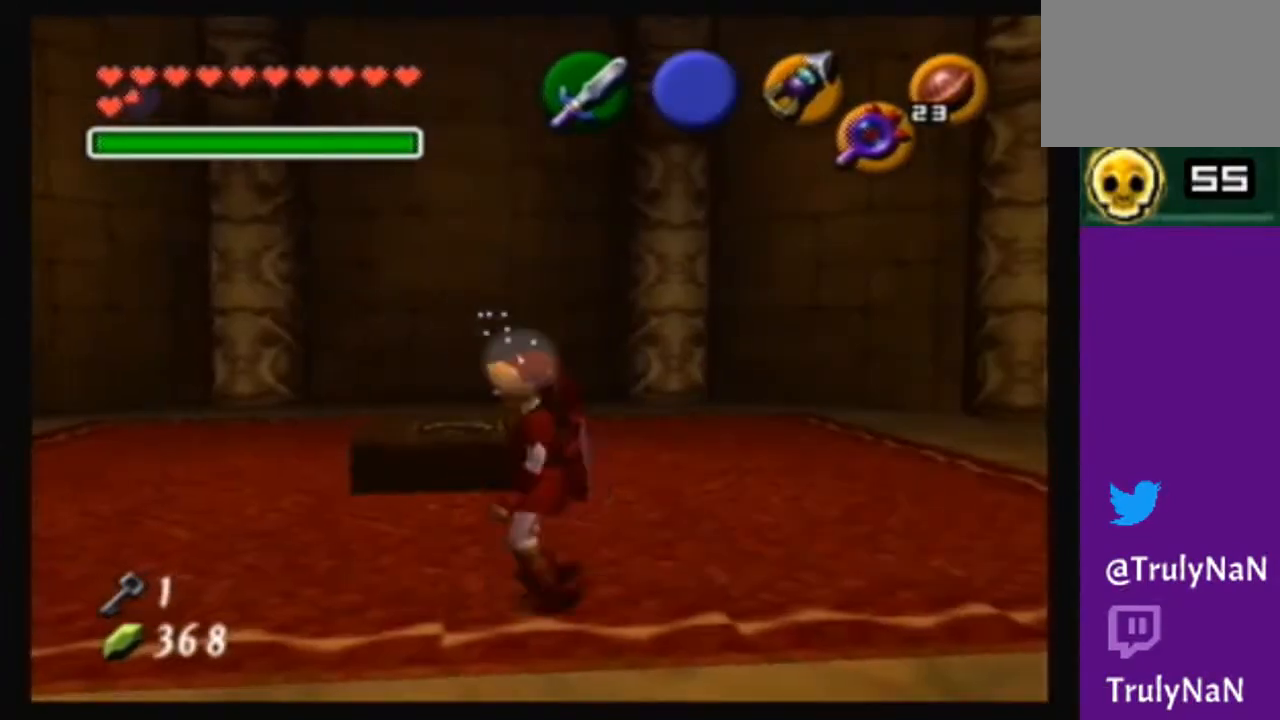
{"buttons": [], "left_stick": "up", "right_stick": "center", "events": [[67, "left_stick", "up"]]}
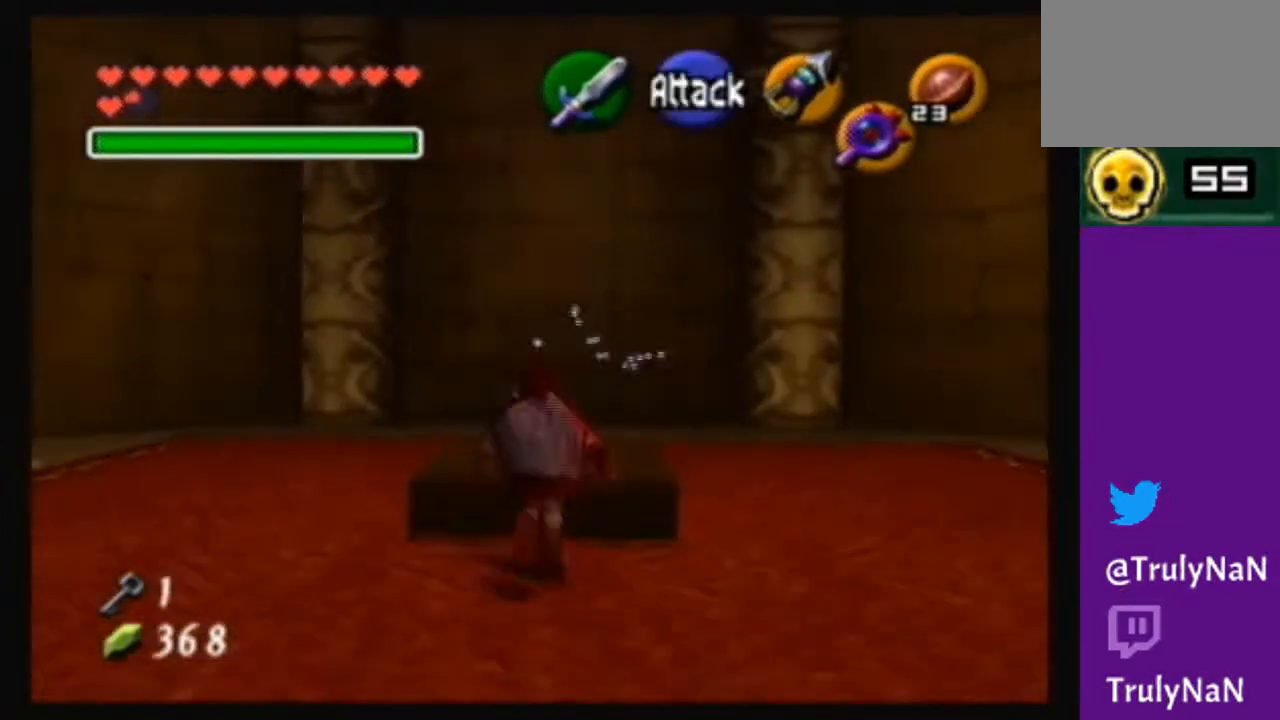
{"buttons": [], "left_stick": "center", "right_stick": "center", "events": [[233, "left_stick", "center"]]}
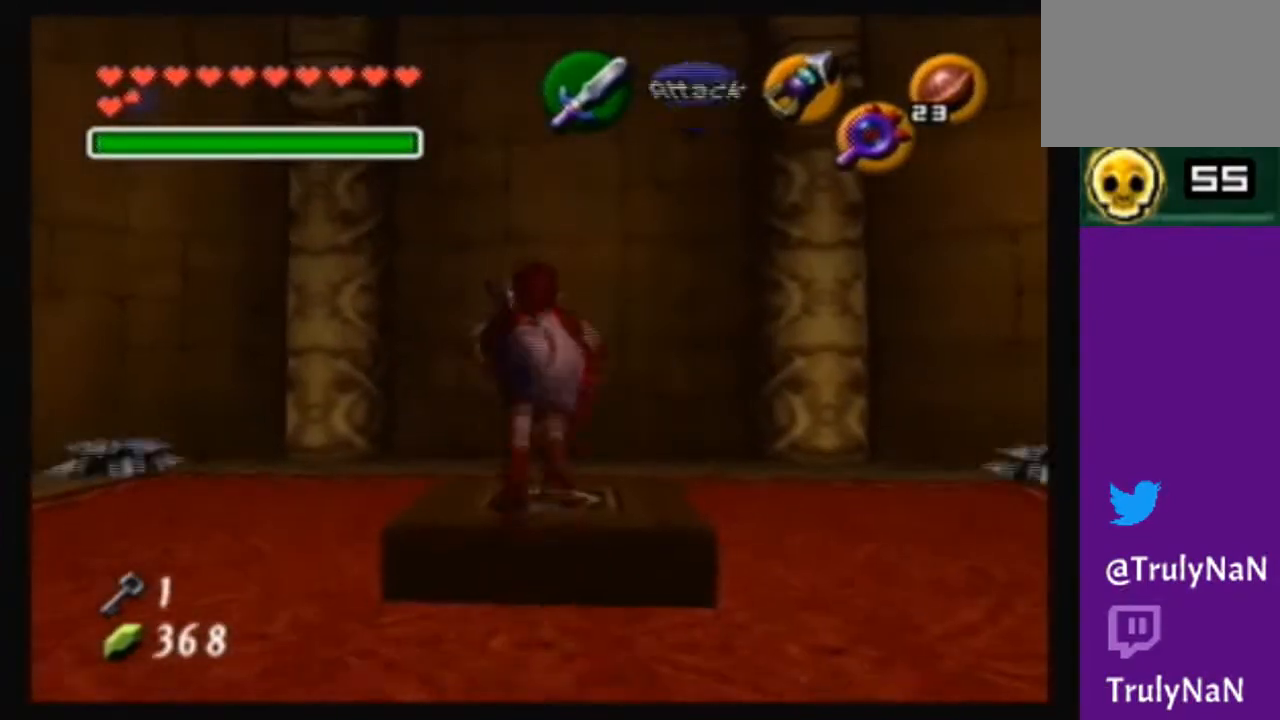
{"buttons": [], "left_stick": "center", "right_stick": "center", "events": []}
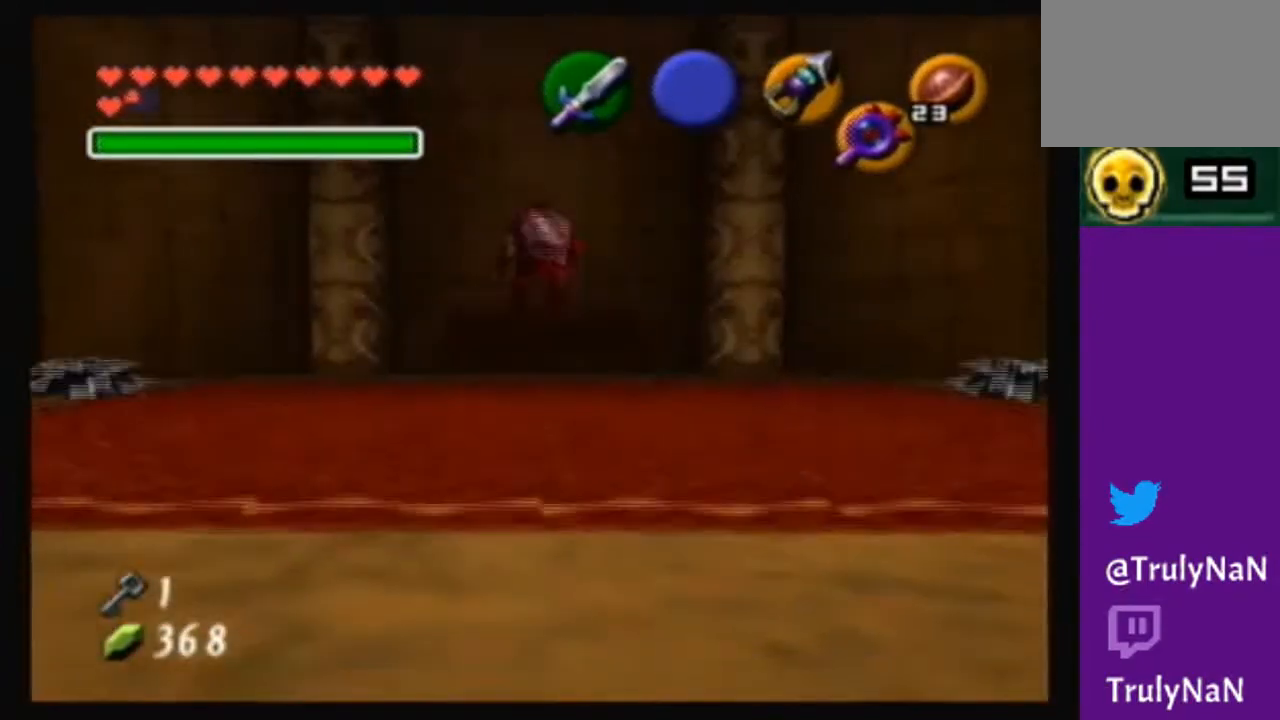
{"buttons": [], "left_stick": "center", "right_stick": "center", "events": [[33, "left_stick", "up"], [166, "left_stick", "center"]]}
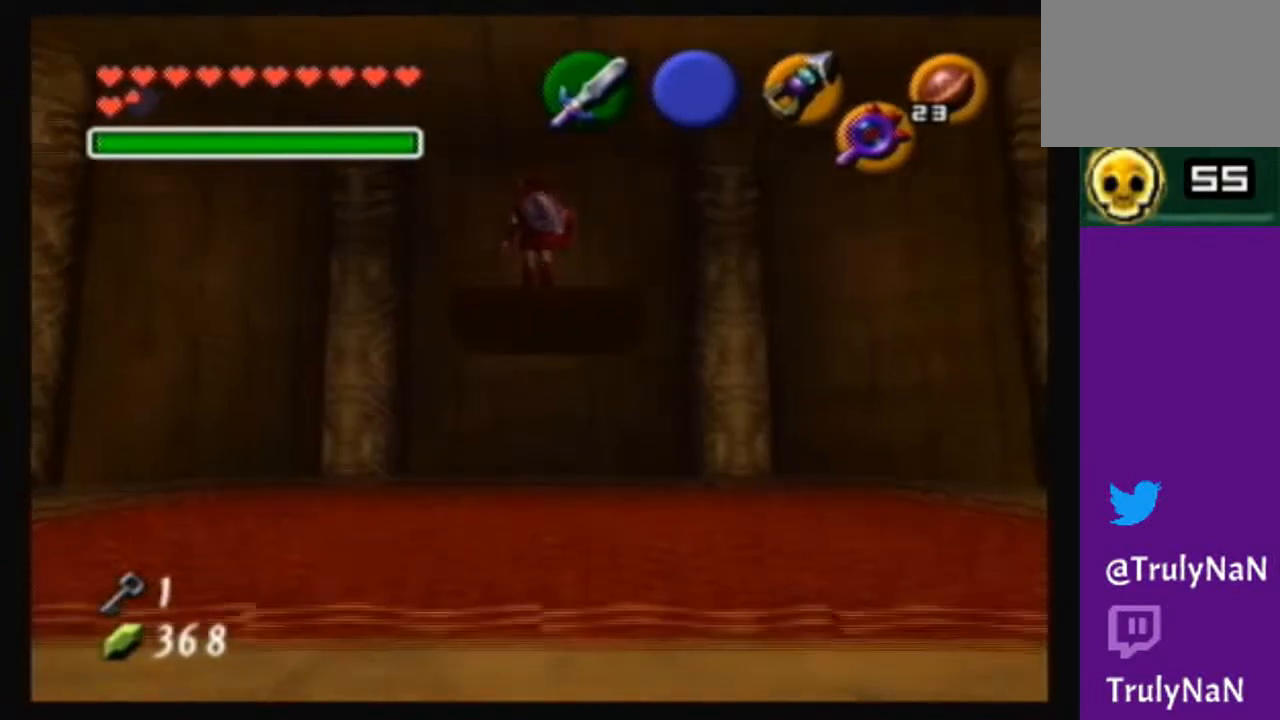
{"buttons": [], "left_stick": "center", "right_stick": "center", "events": []}
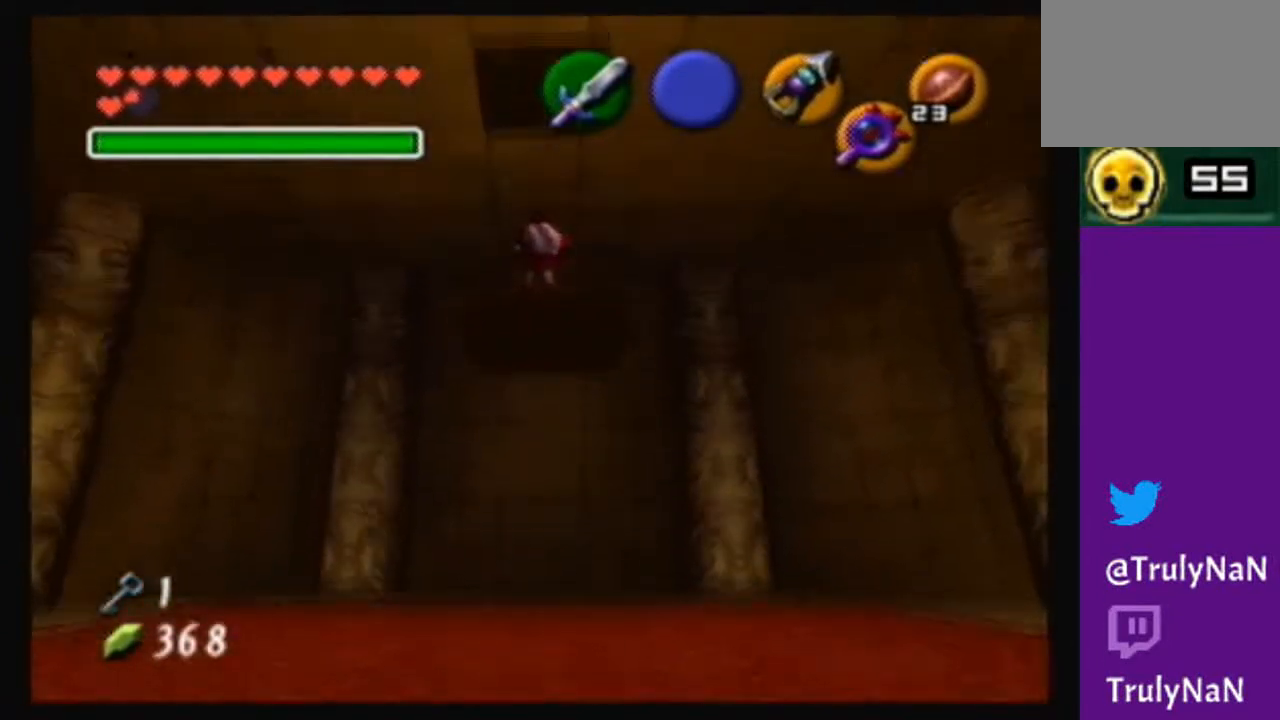
{"buttons": [], "left_stick": "center", "right_stick": "center", "events": []}